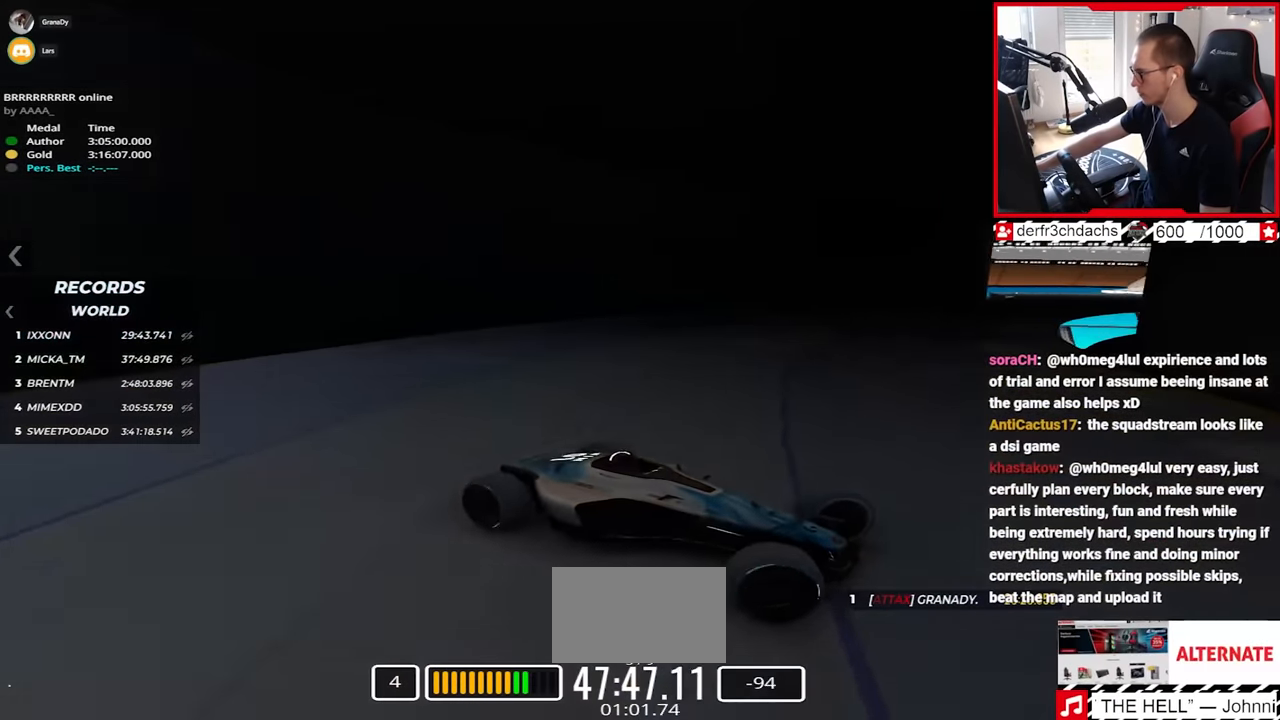
Gameplay with keyboard; each line is a JSON object with the keys held at the frame after it. "events" lists presses ("down") and releases ("up") of "down", "left", "right" and "up" between this image and that frame as [ms after this image, input, new state], when the widget could be followed in between. No other keys are recorded. Mouse input is not recorded.
{"keys": ["left", "up"], "events": []}
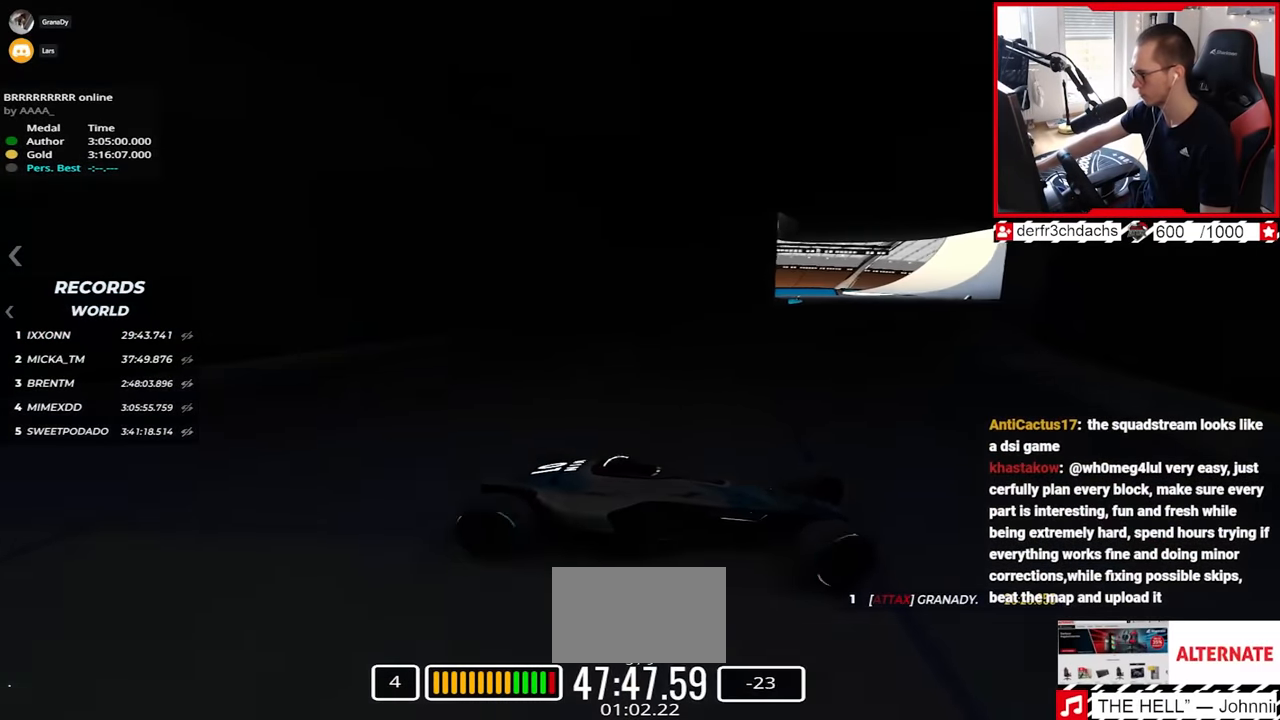
{"keys": ["left", "up"], "events": []}
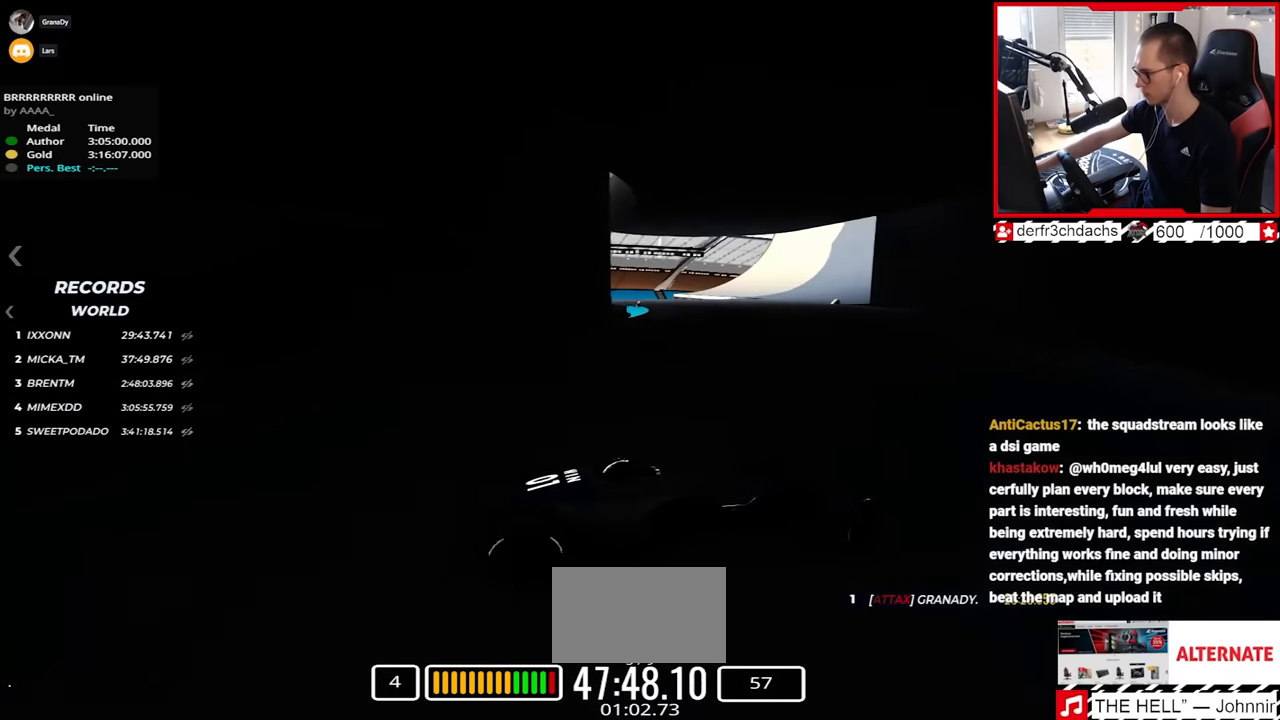
{"keys": ["left", "up"], "events": []}
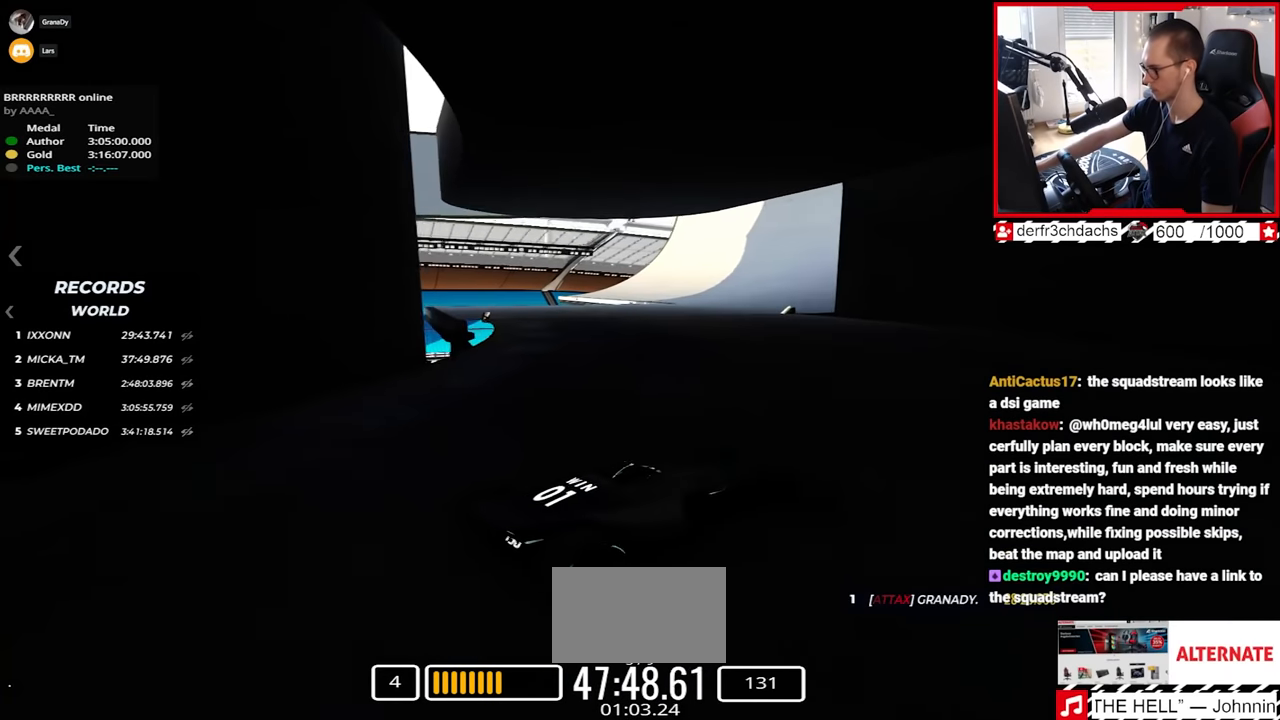
{"keys": ["up"], "events": [[167, "left", "up"]]}
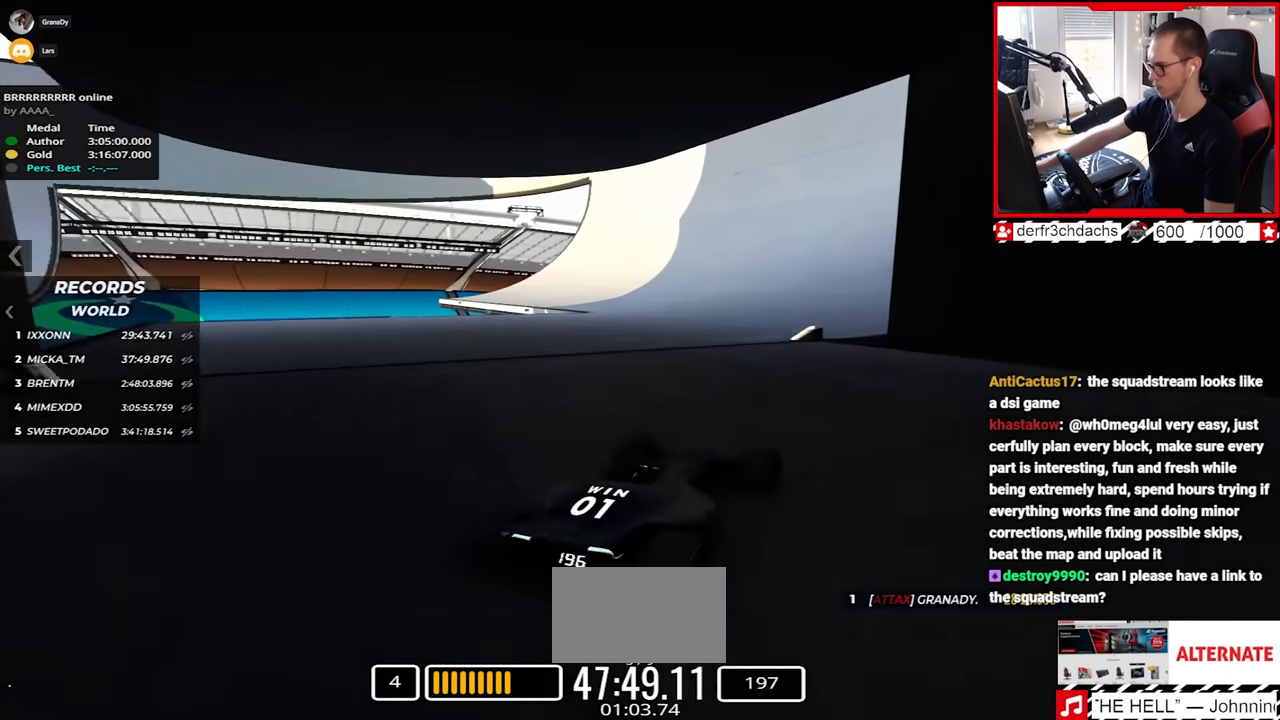
{"keys": ["up"], "events": [[283, "right", "down"], [417, "right", "up"]]}
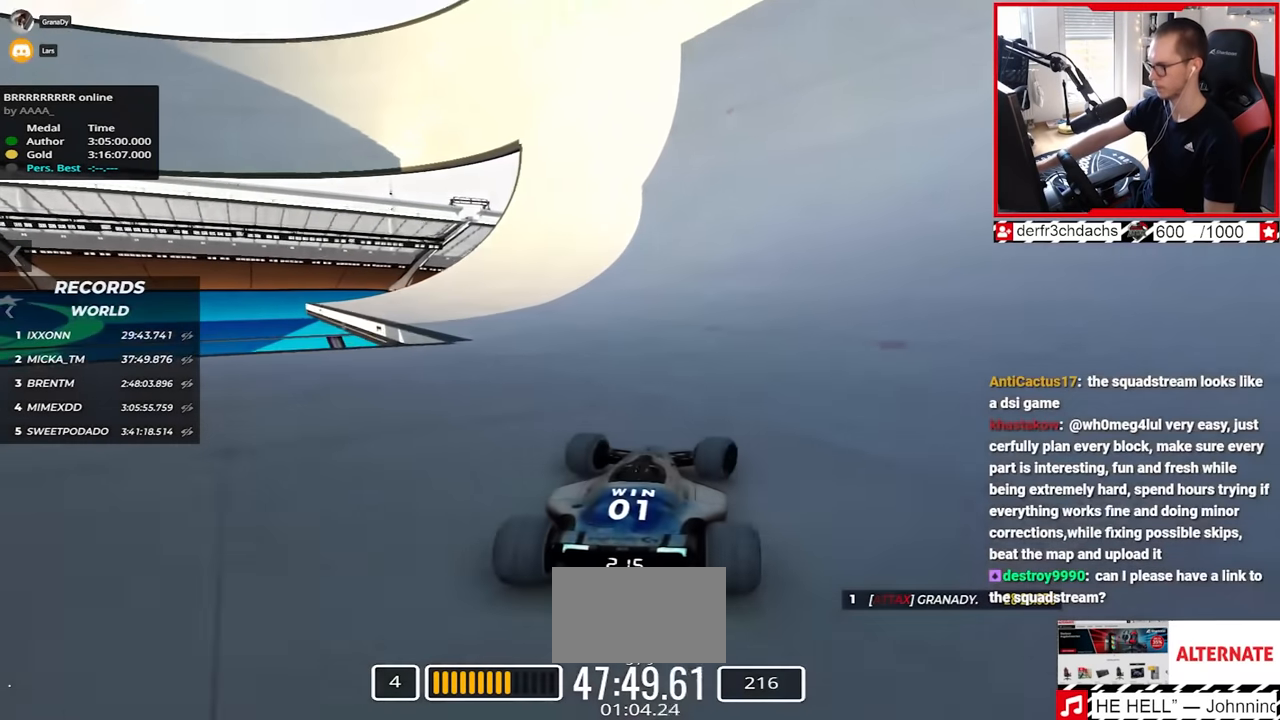
{"keys": ["up"], "events": [[17, "right", "down"], [200, "right", "up"]]}
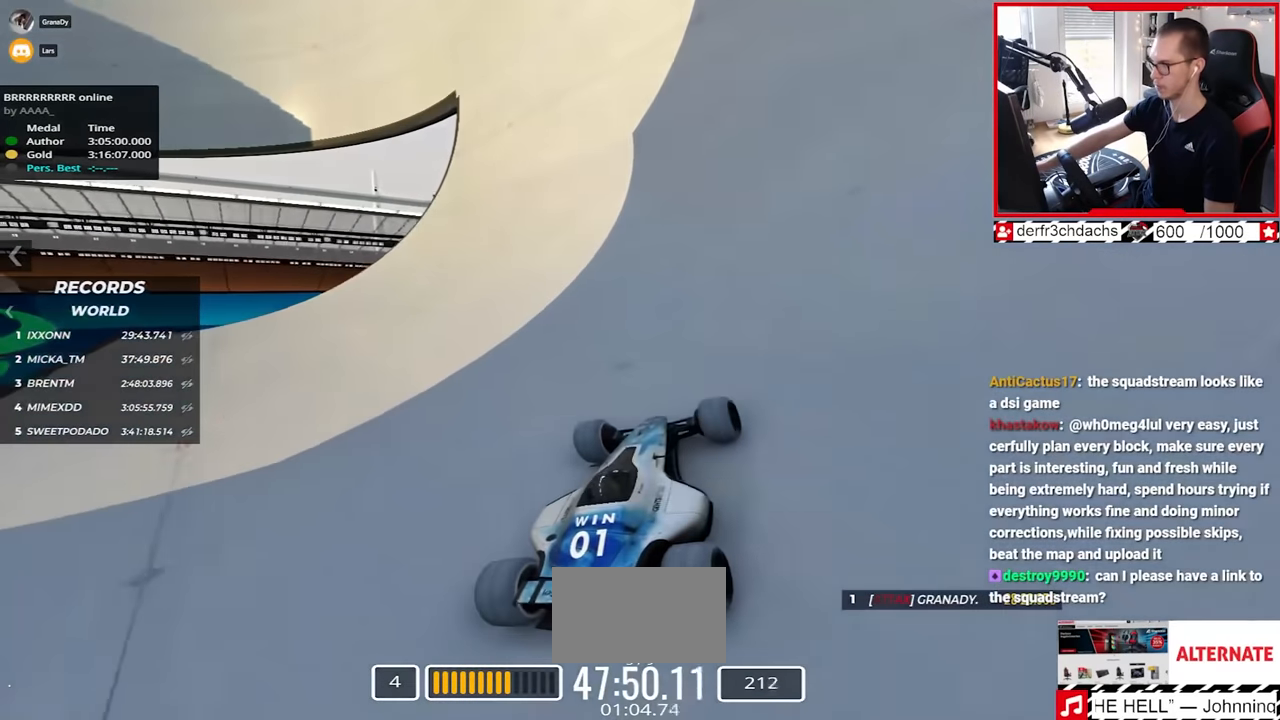
{"keys": ["right", "up"], "events": [[217, "right", "down"]]}
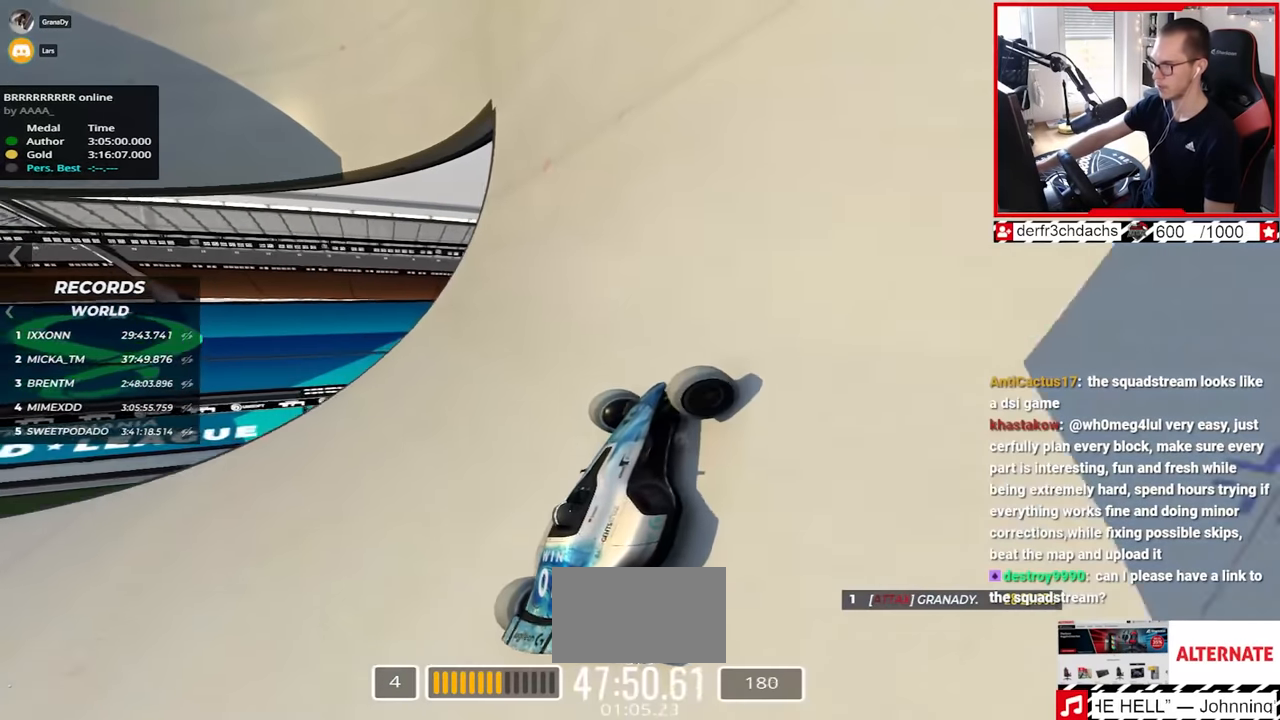
{"keys": ["left", "up"], "events": [[67, "right", "up"], [333, "left", "down"]]}
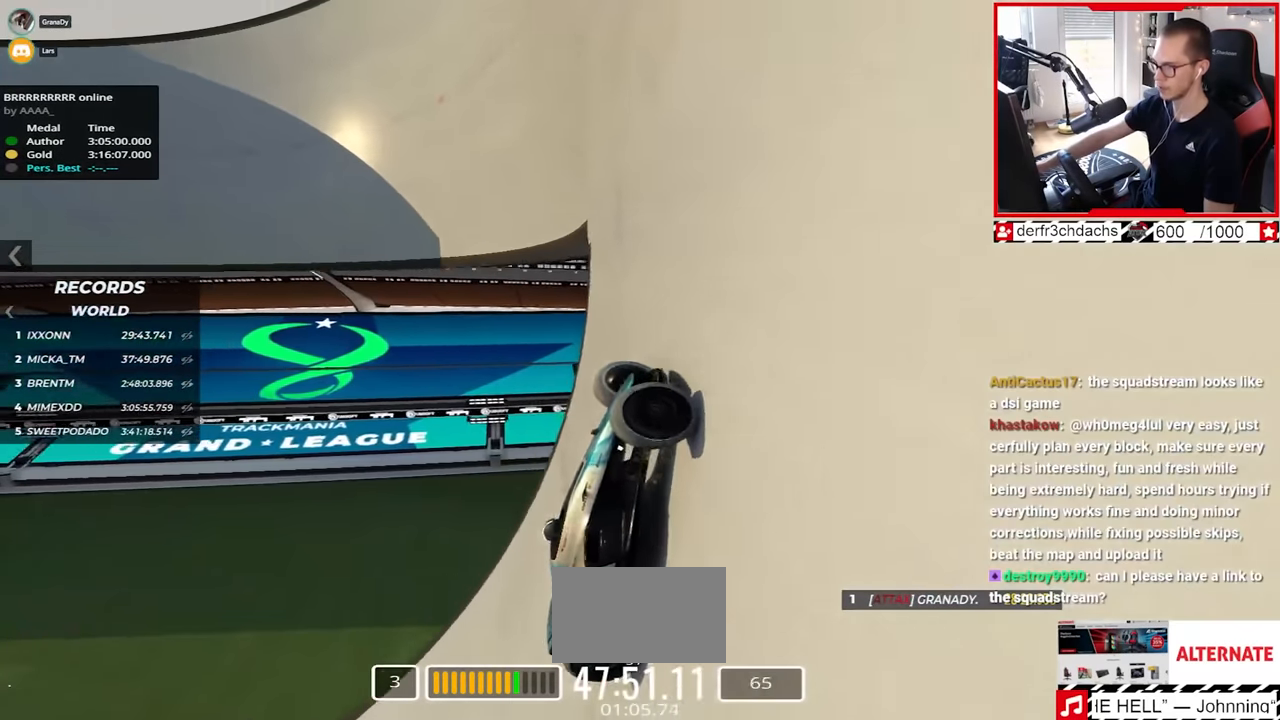
{"keys": ["left", "up"], "events": []}
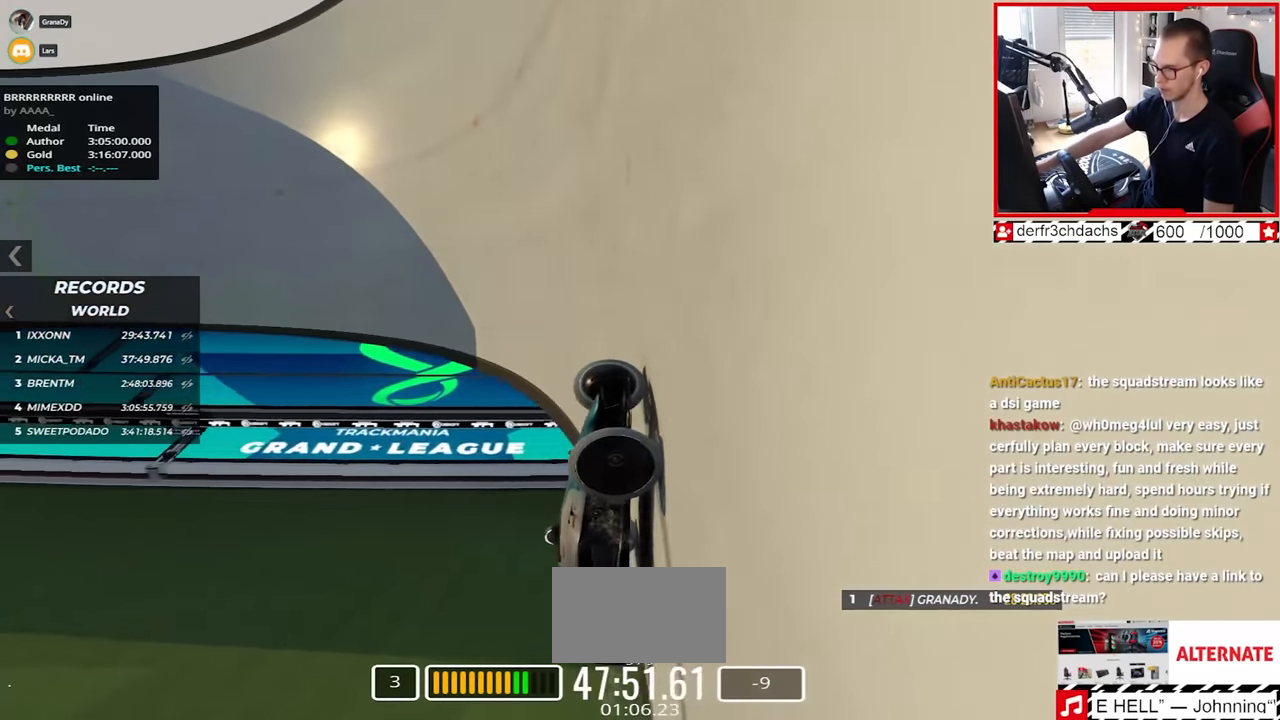
{"keys": ["left"], "events": [[500, "up", "up"]]}
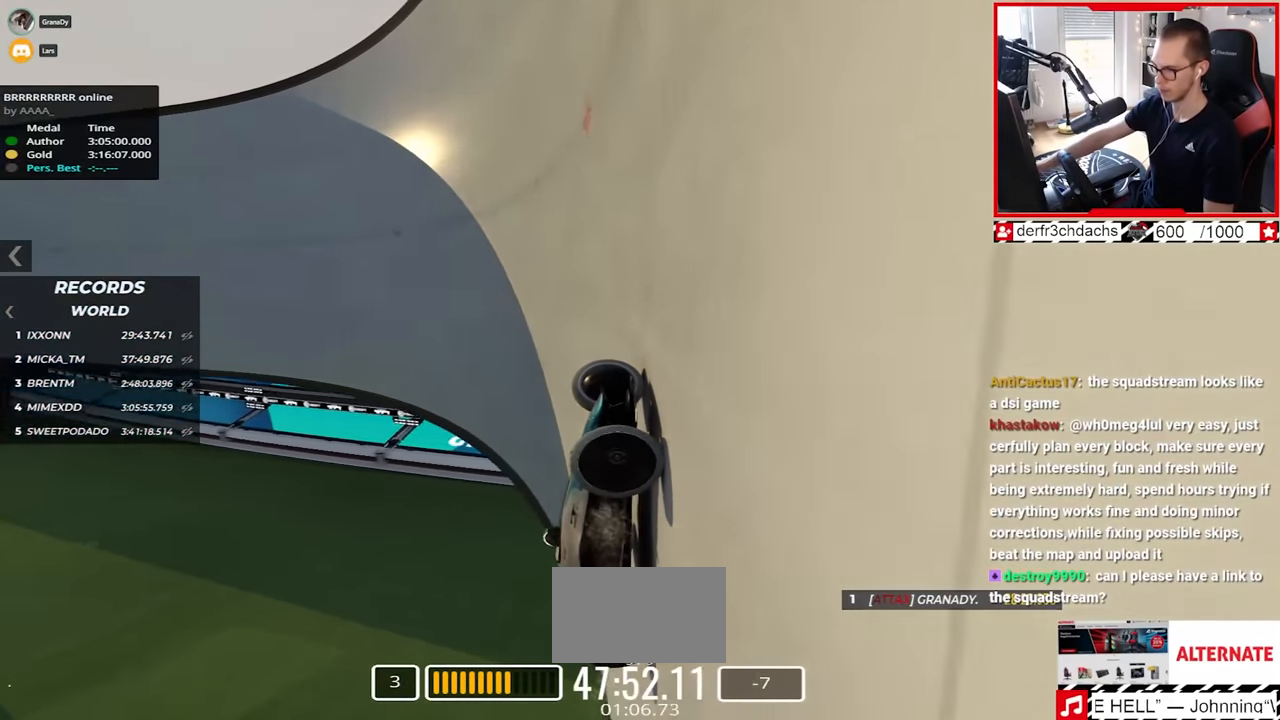
{"keys": ["left", "up"], "events": [[100, "up", "down"]]}
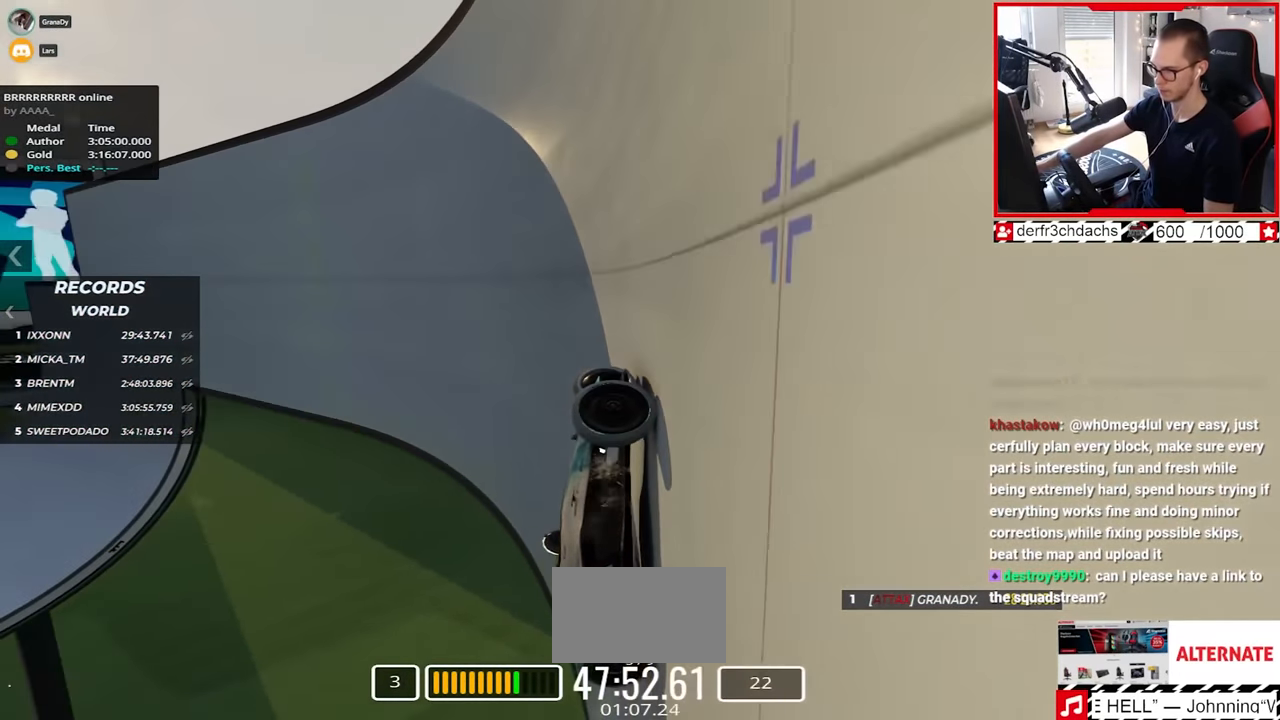
{"keys": ["left", "up"], "events": []}
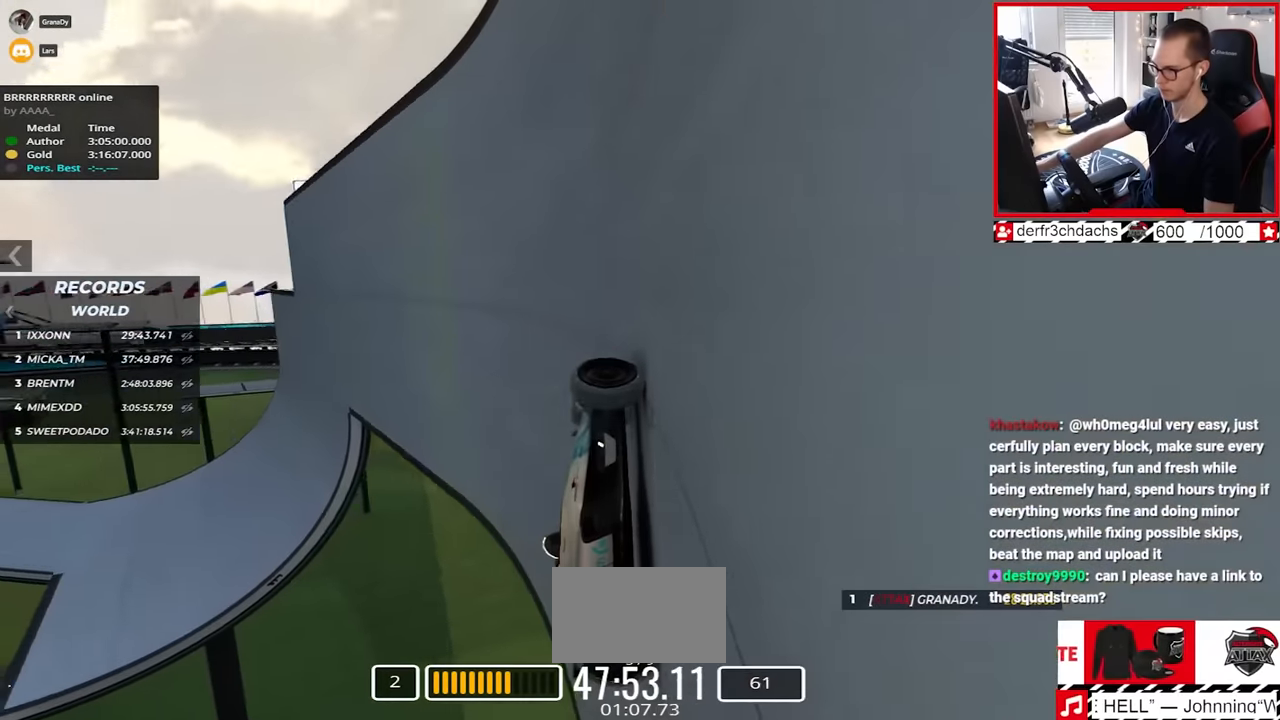
{"keys": ["up"], "events": [[417, "left", "up"]]}
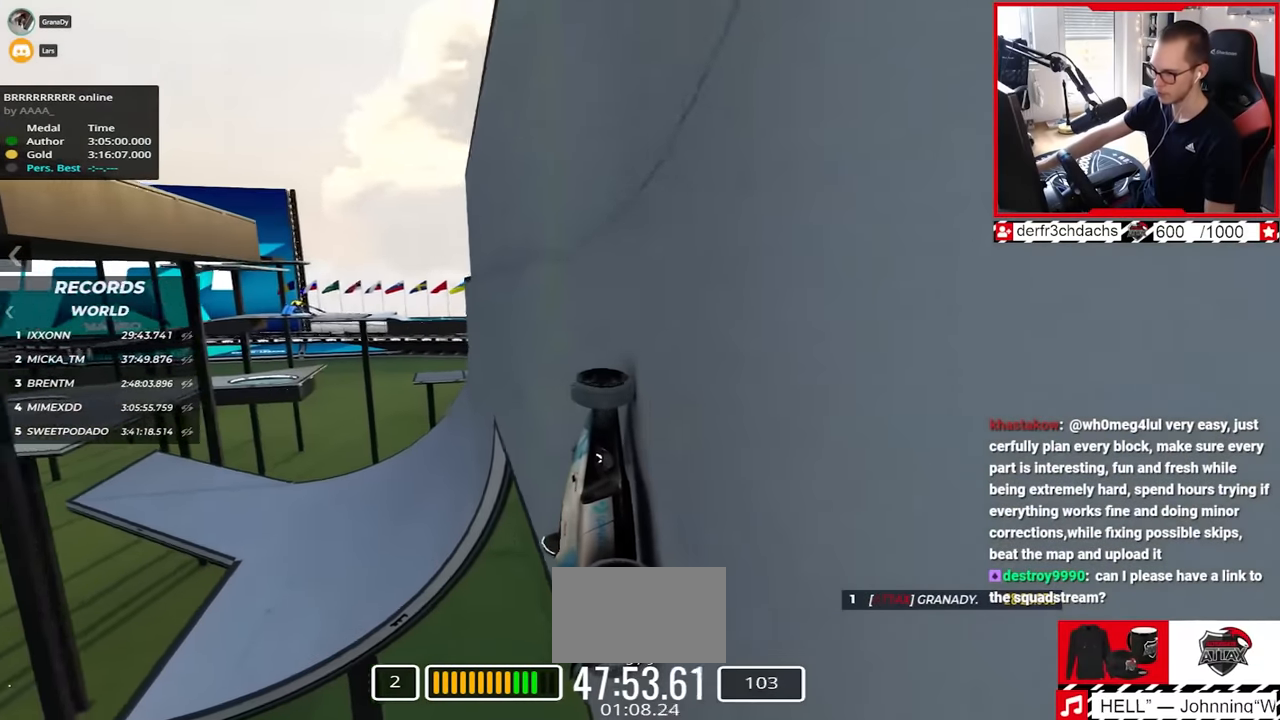
{"keys": ["up"], "events": []}
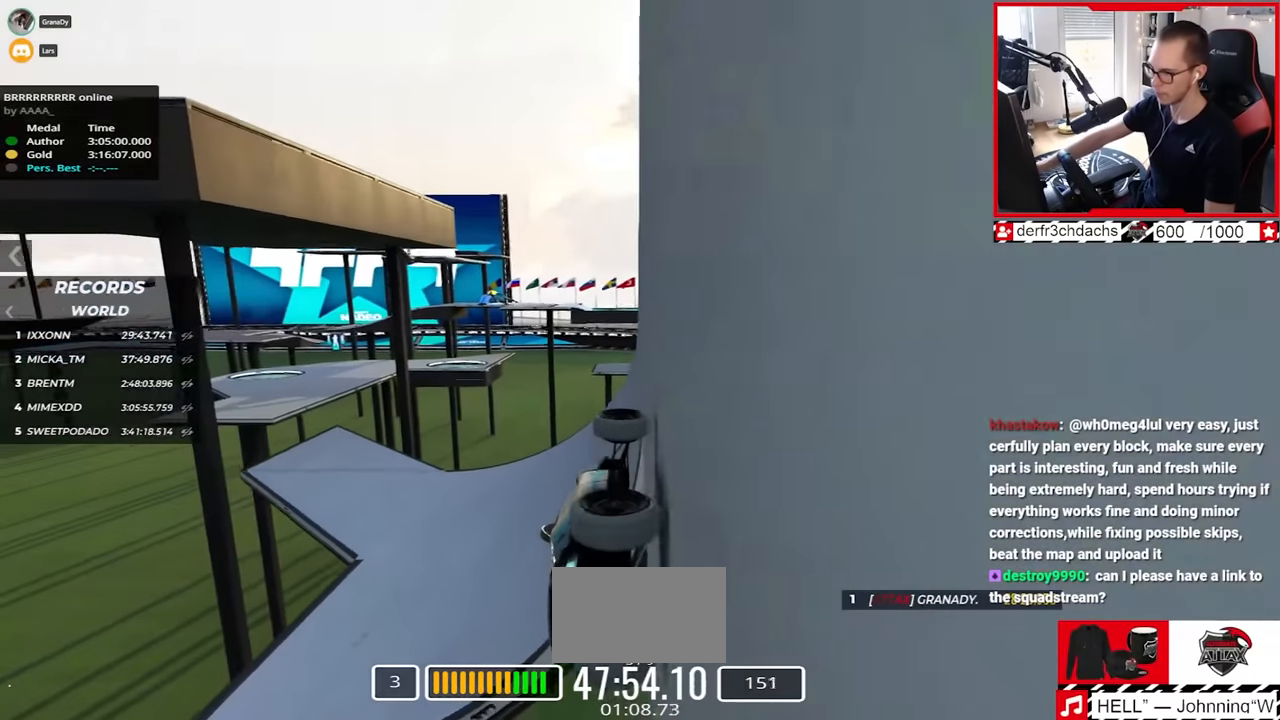
{"keys": ["up"], "events": [[83, "right", "down"], [433, "right", "up"]]}
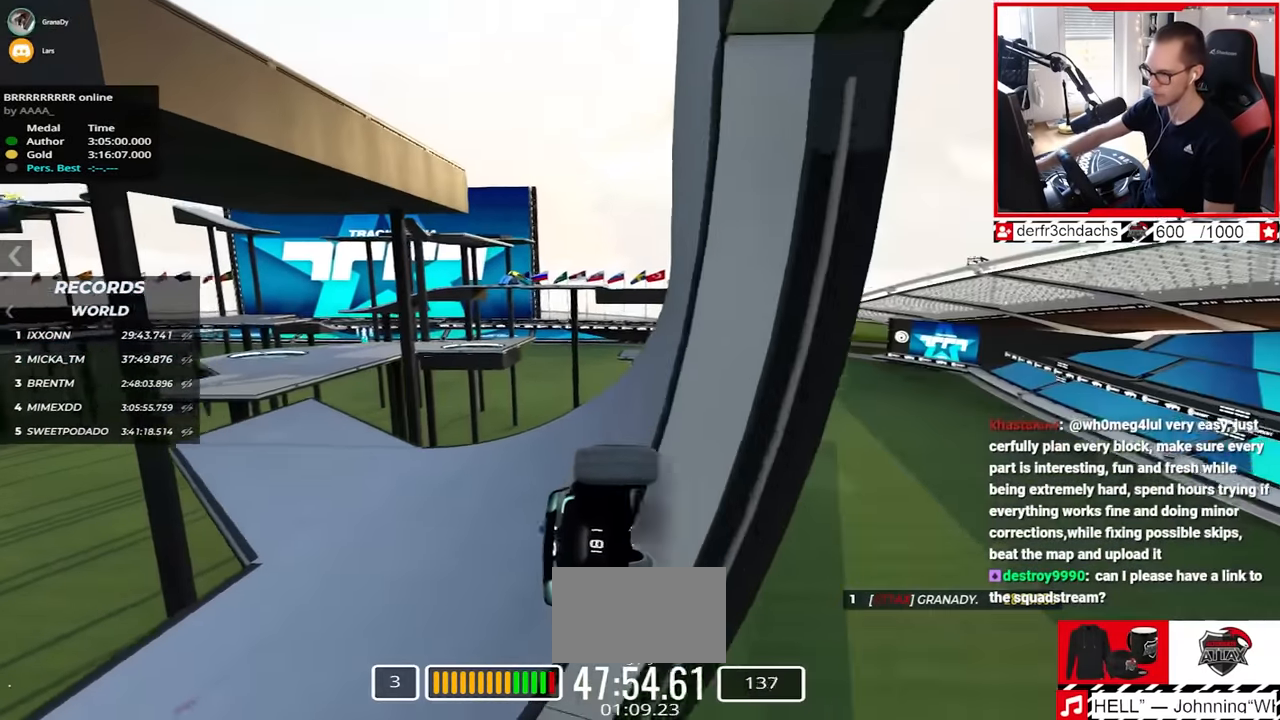
{"keys": ["up"], "events": [[133, "left", "down"], [183, "up", "up"], [200, "down", "down"], [200, "left", "up"], [300, "up", "down"], [417, "down", "up"]]}
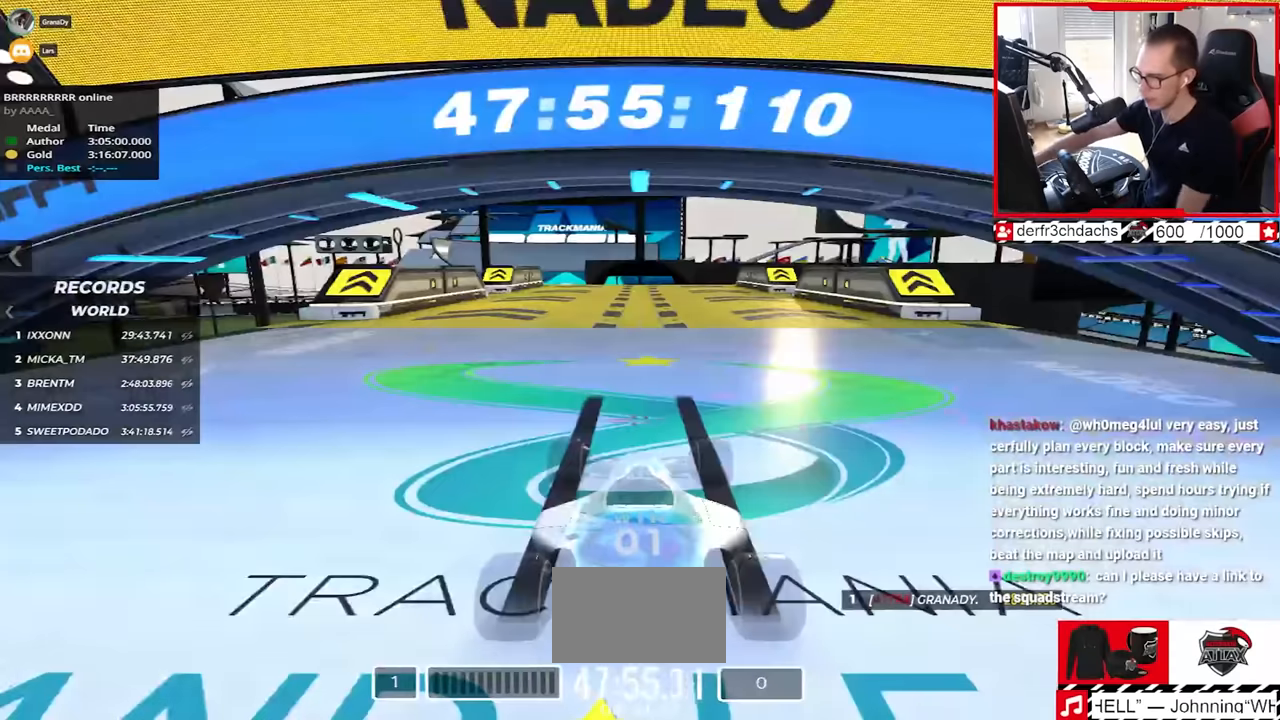
{"keys": ["up"], "events": []}
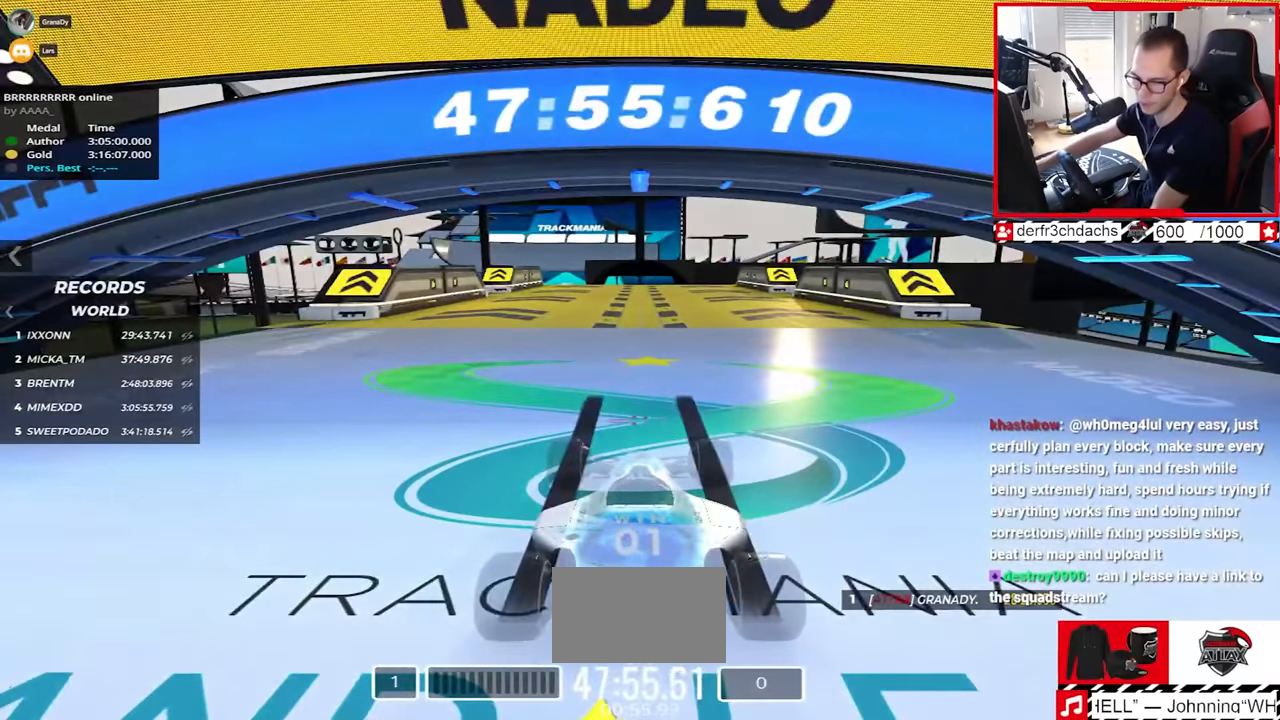
{"keys": ["up"], "events": []}
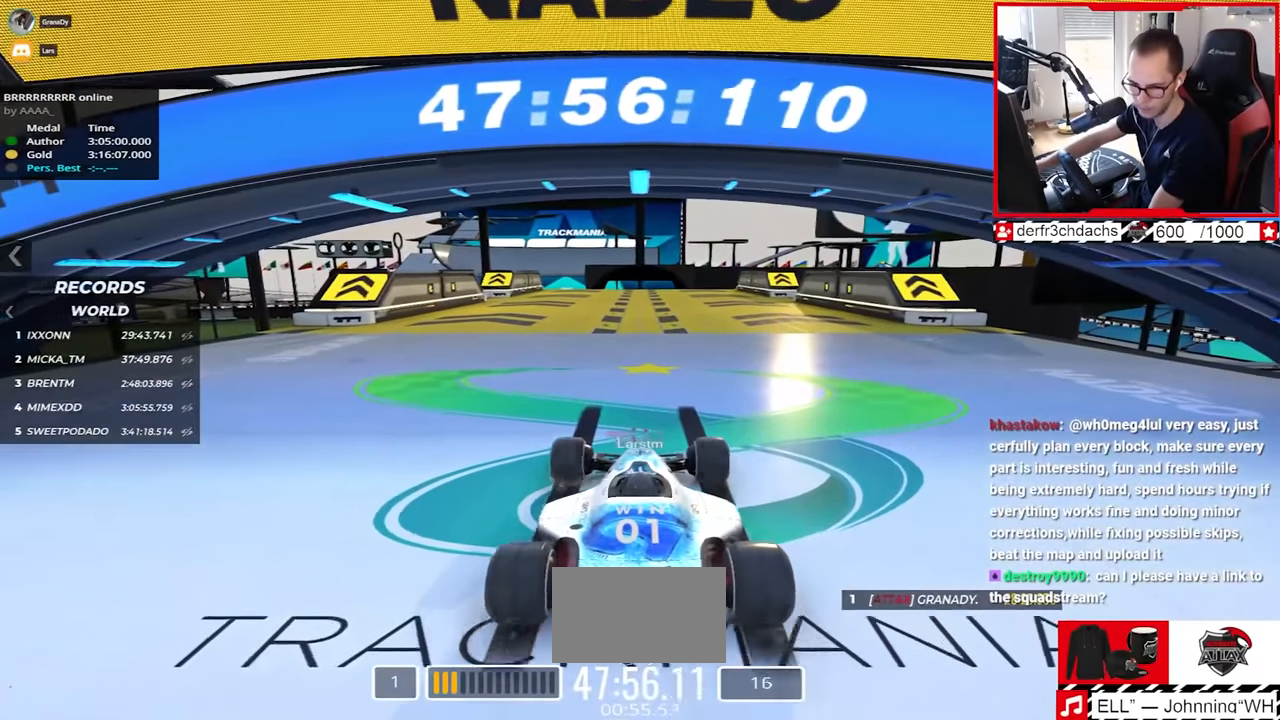
{"keys": ["up"], "events": []}
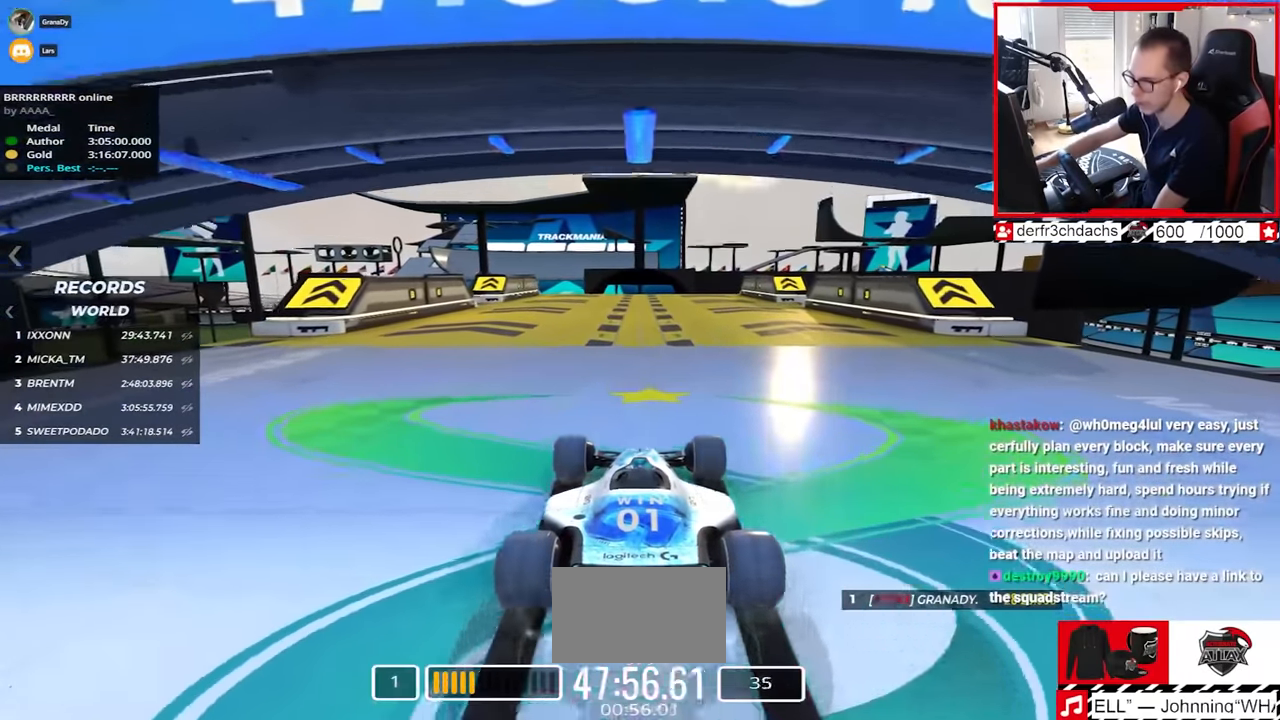
{"keys": ["up"], "events": []}
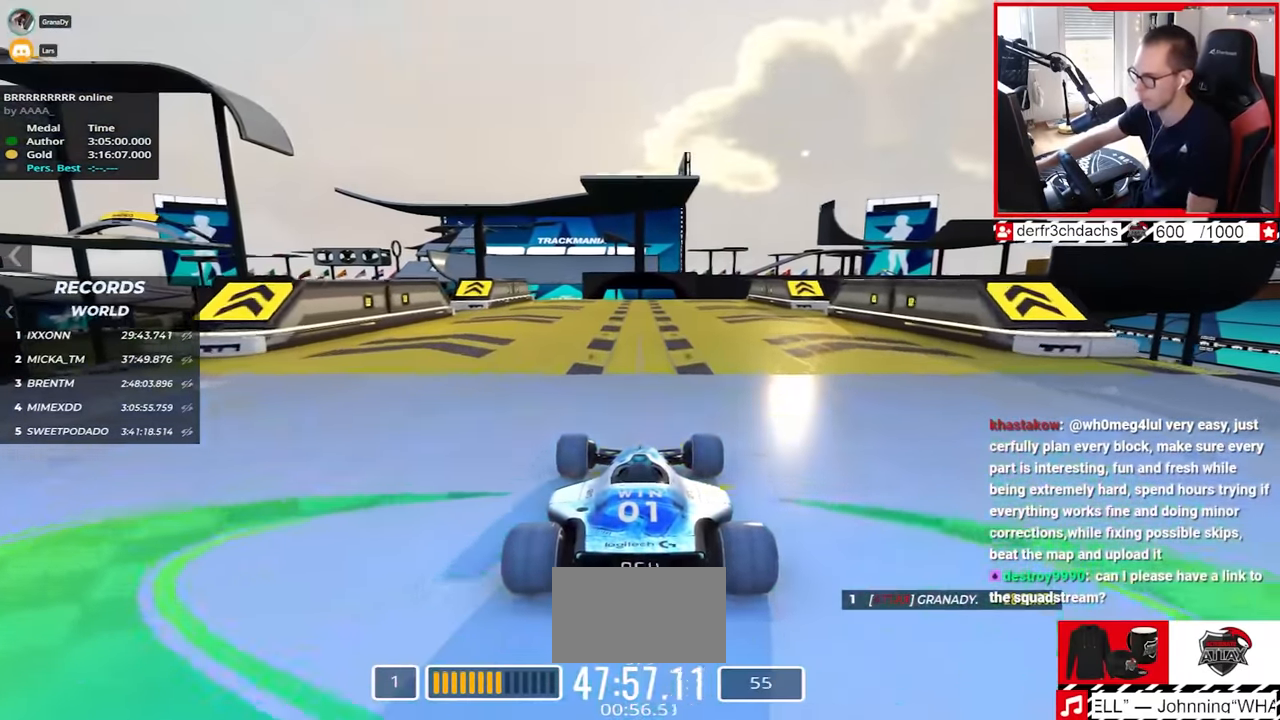
{"keys": ["up"], "events": [[67, "left", "down"], [117, "left", "up"]]}
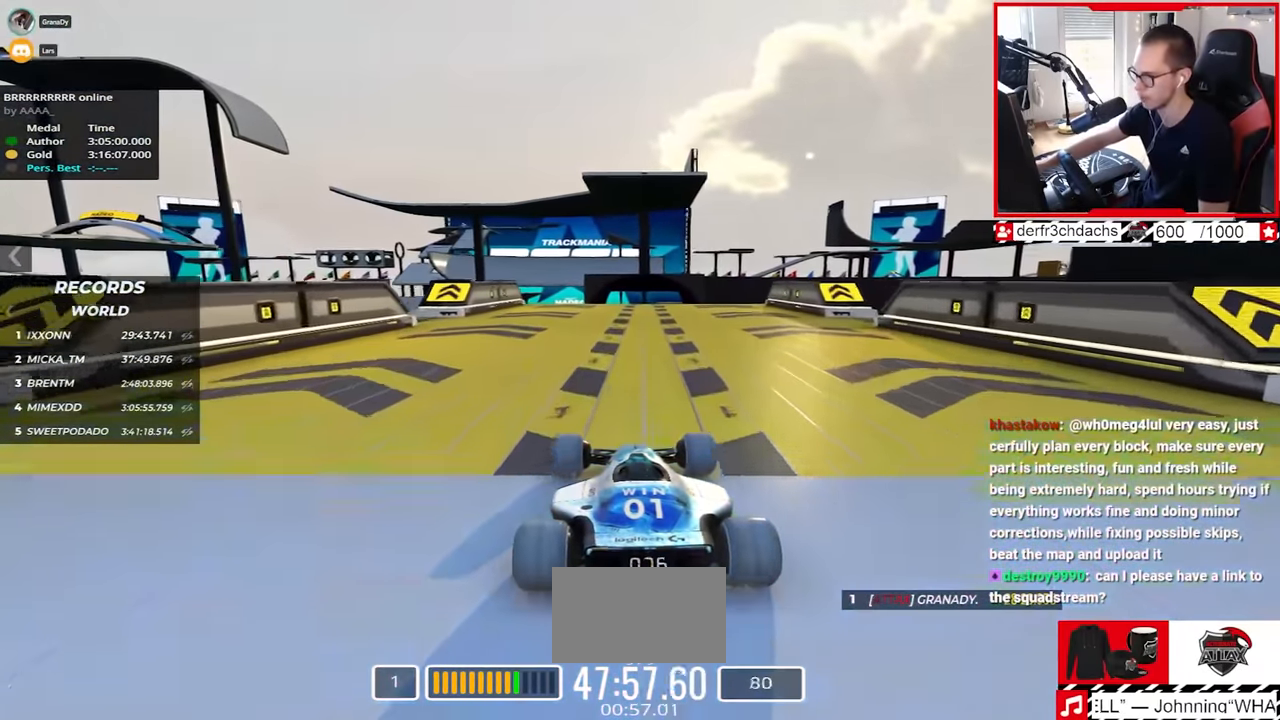
{"keys": ["up"], "events": []}
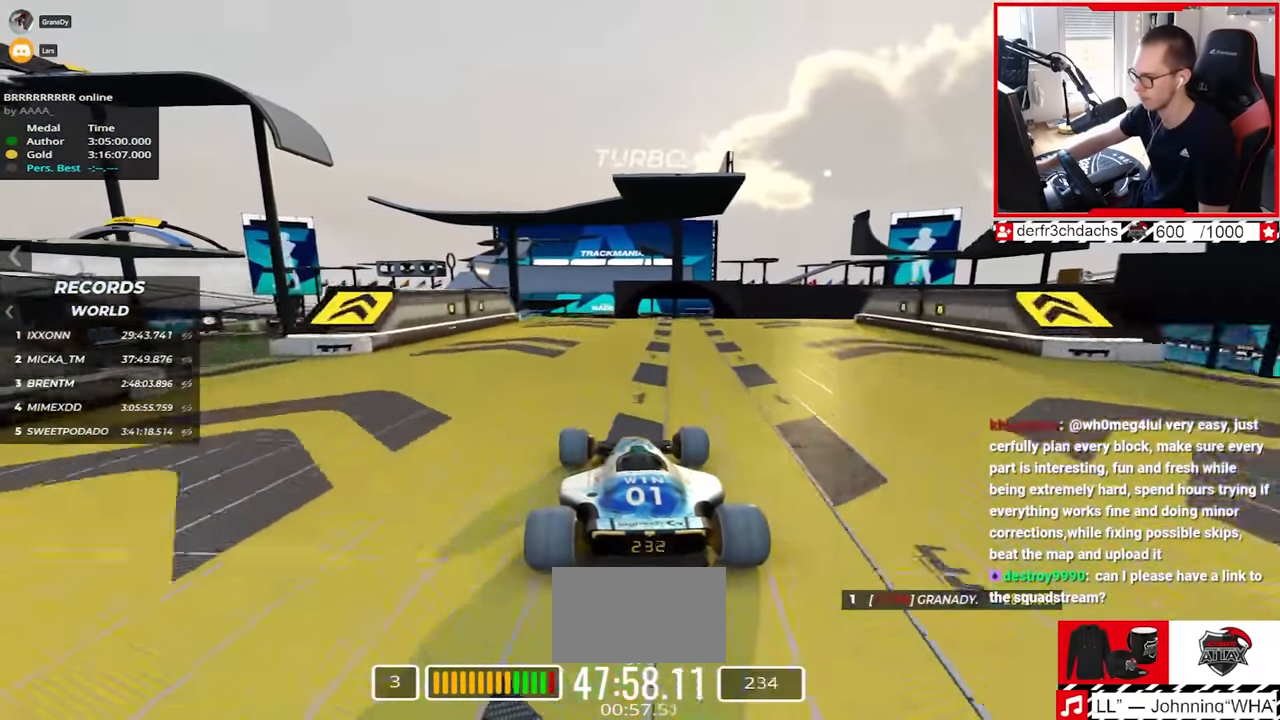
{"keys": ["right", "up"], "events": [[17, "right", "down"]]}
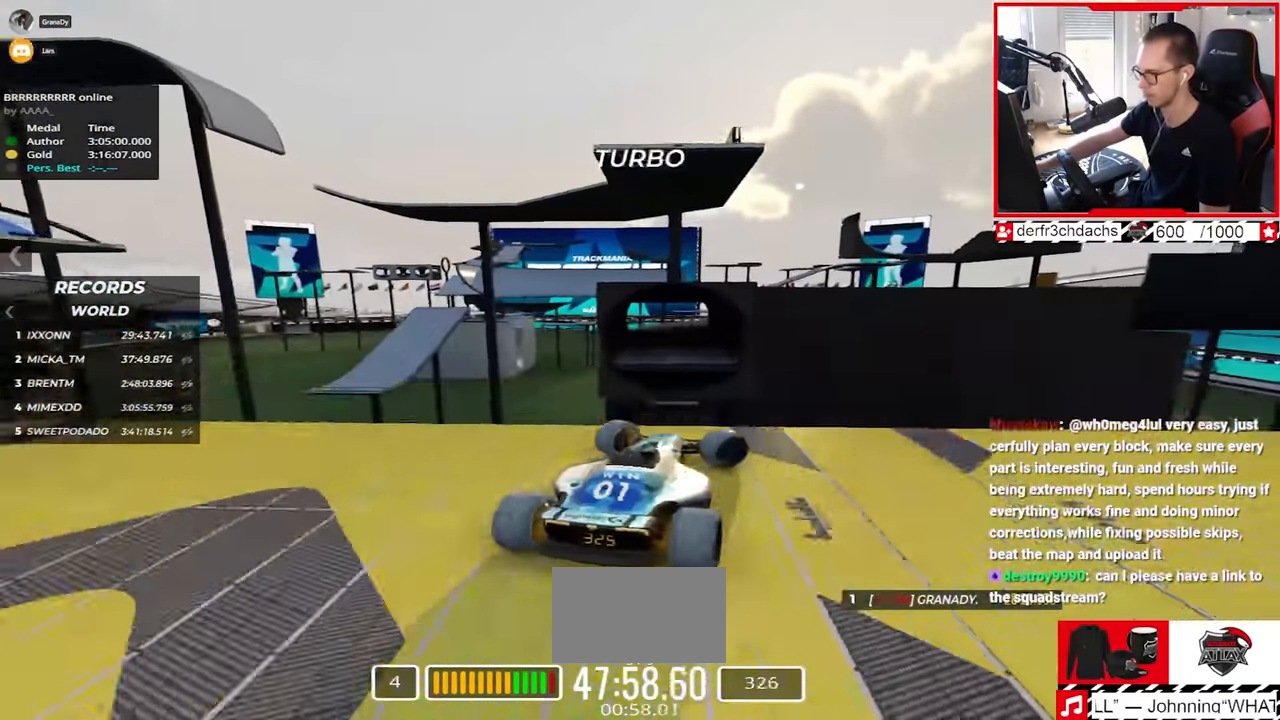
{"keys": ["left", "up"], "events": [[50, "down", "down"], [133, "down", "up"], [133, "right", "up"], [267, "left", "down"]]}
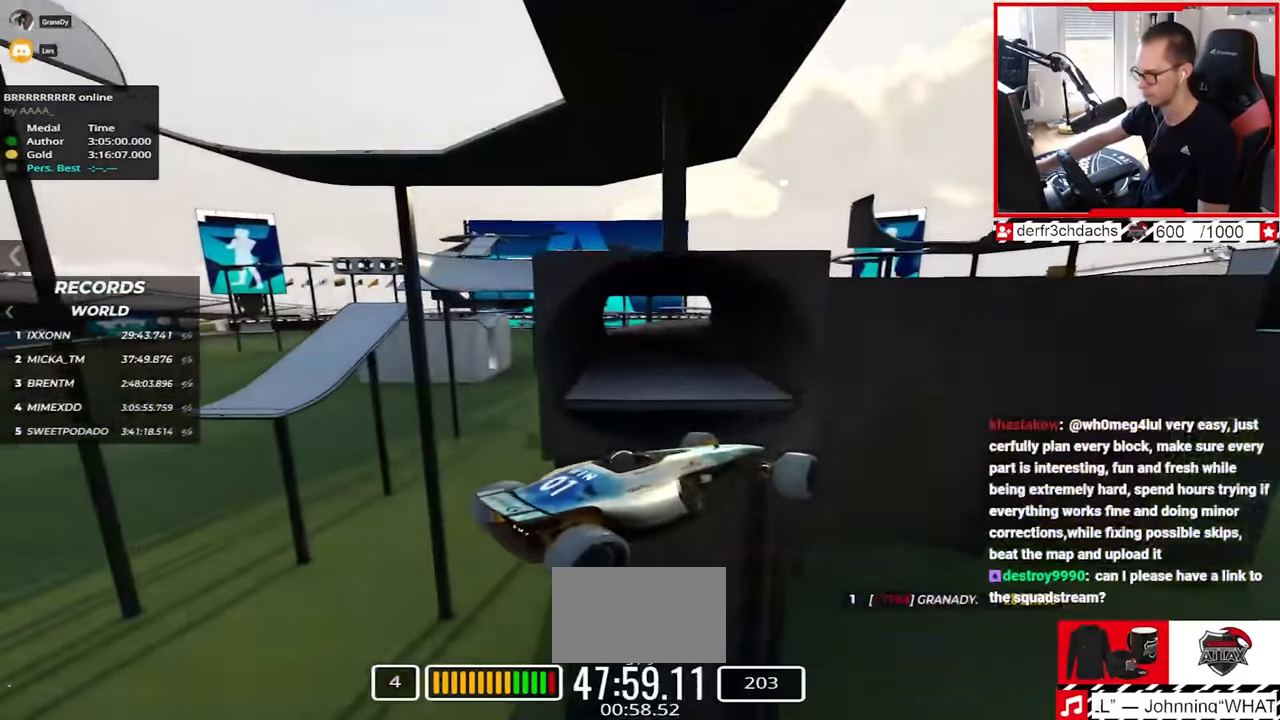
{"keys": ["left", "up"], "events": []}
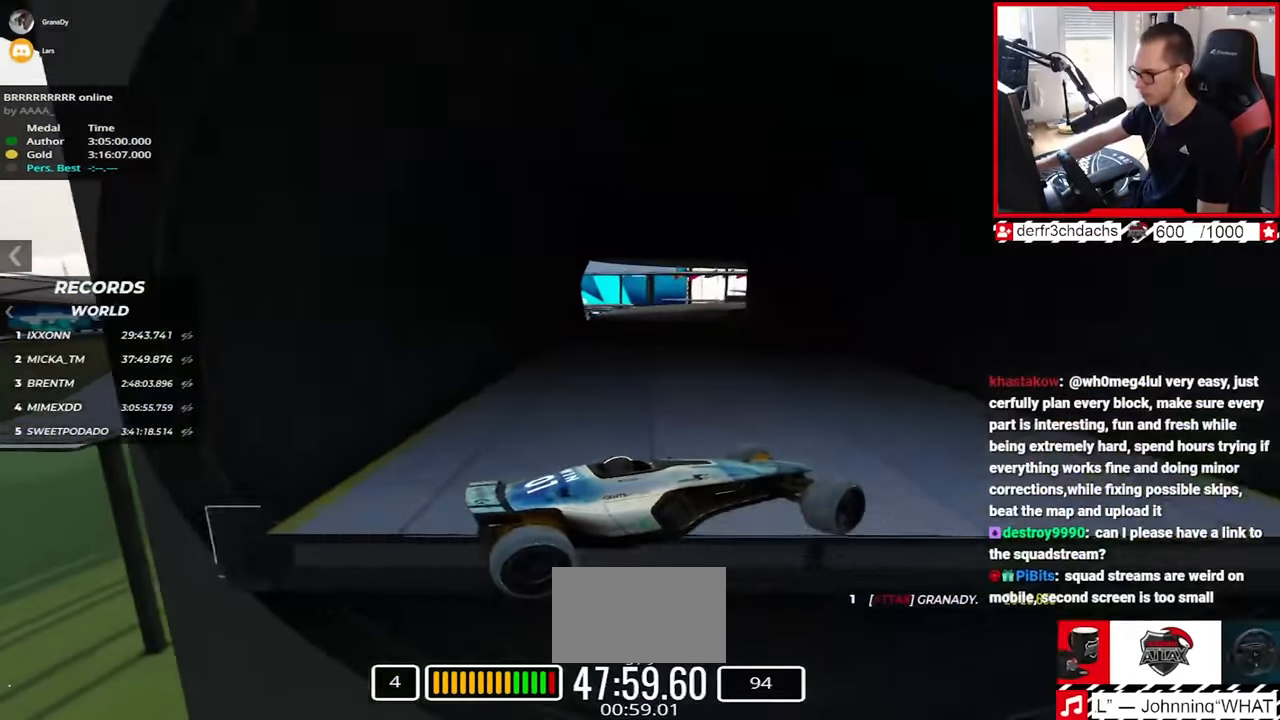
{"keys": ["left", "up"], "events": []}
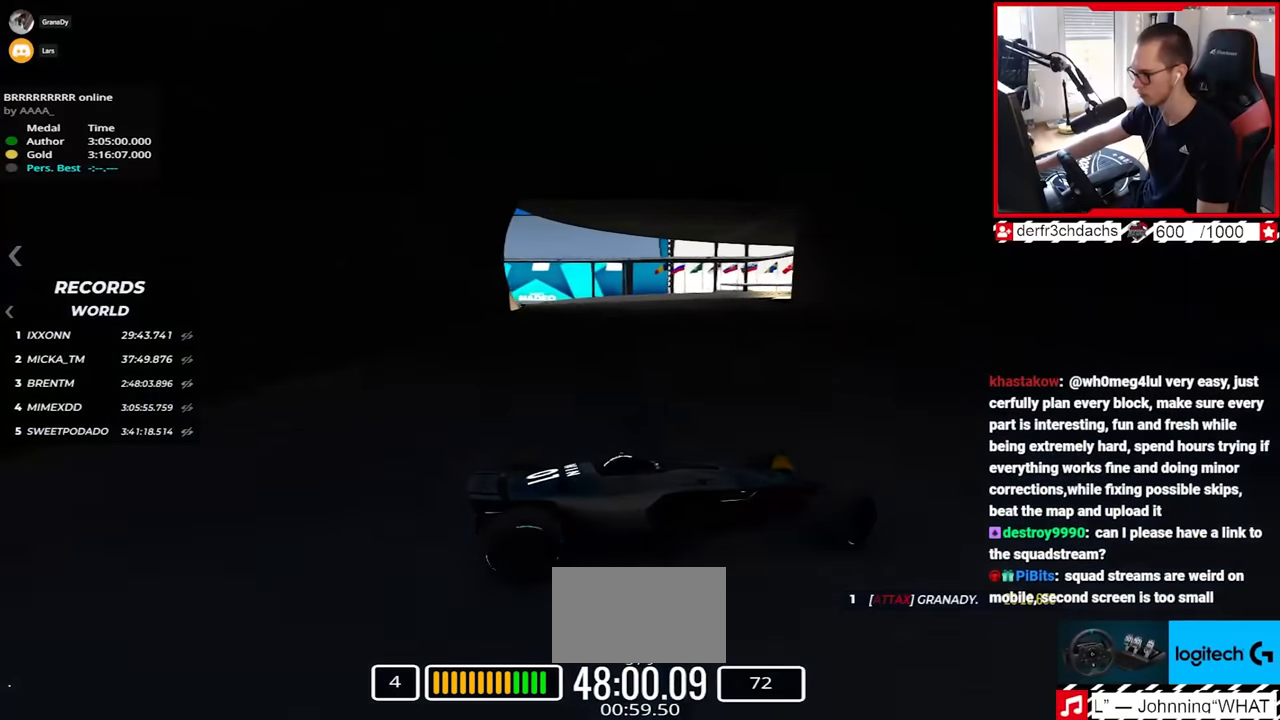
{"keys": ["left", "up"], "events": [[67, "down", "down"], [133, "down", "up"], [317, "down", "down"], [433, "down", "up"]]}
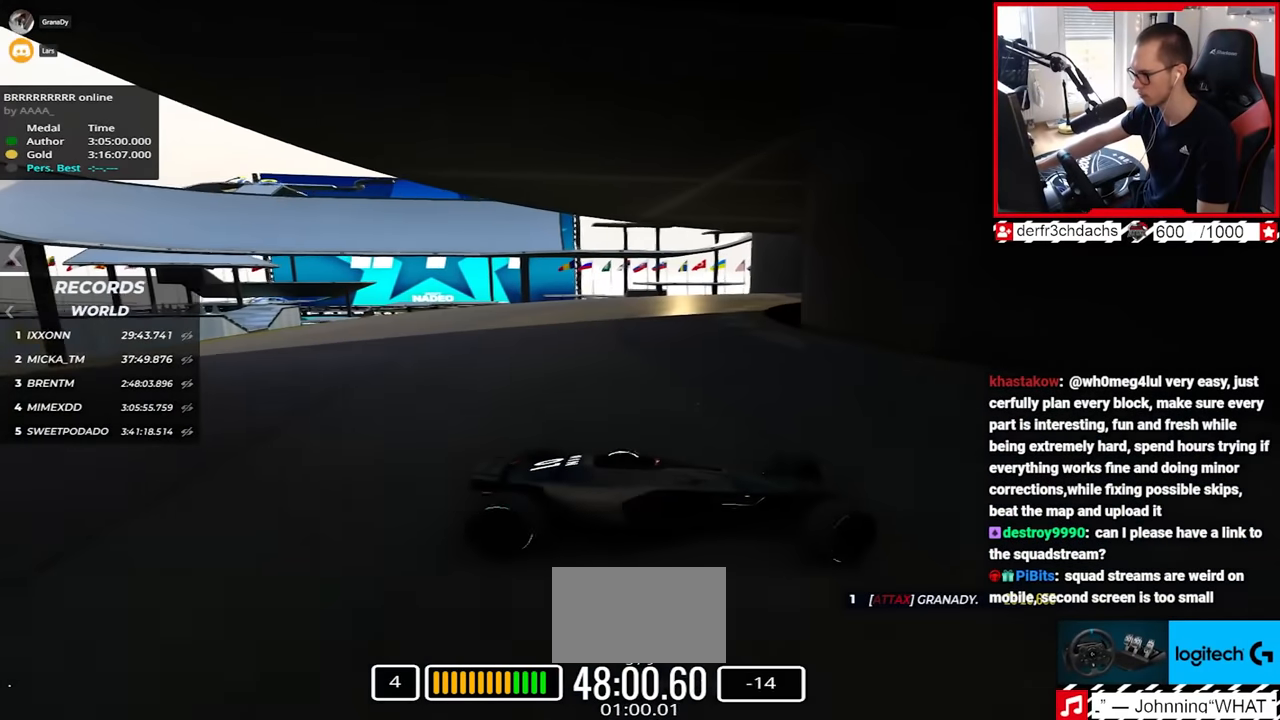
{"keys": ["left", "up"], "events": [[100, "down", "down"], [183, "down", "up"], [450, "down", "down"], [483, "down", "up"]]}
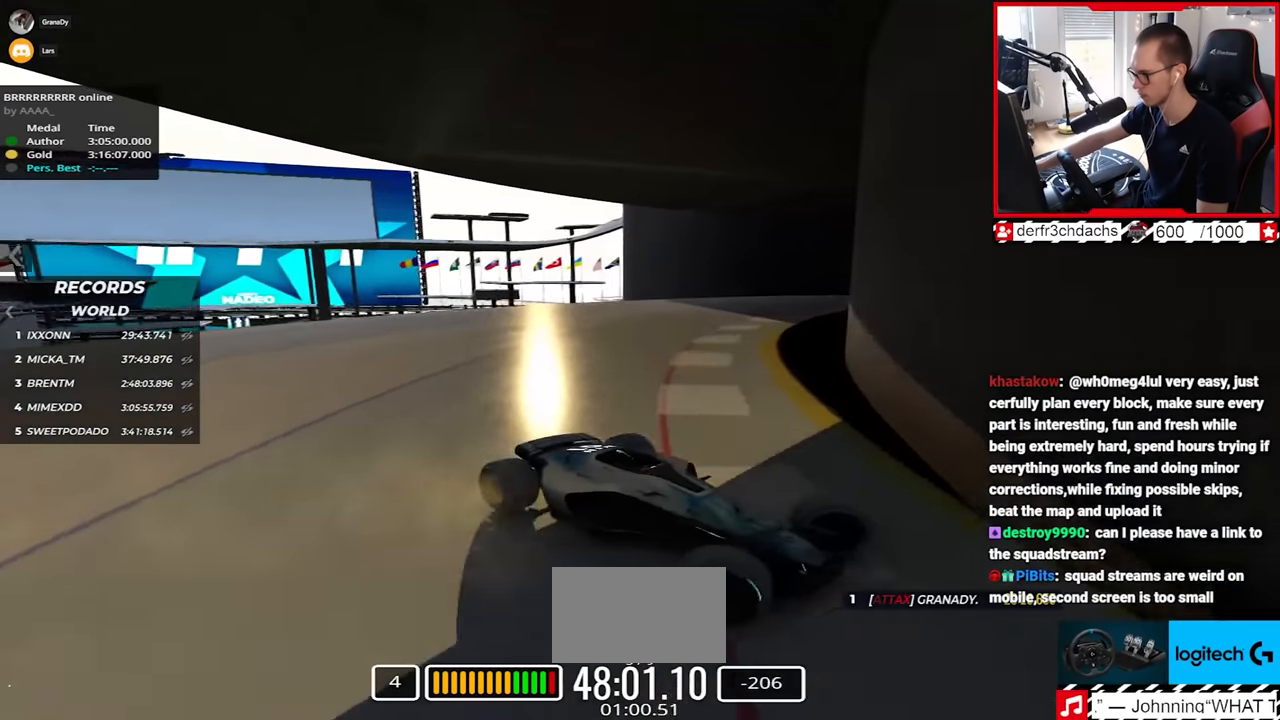
{"keys": ["left", "up"], "events": [[350, "down", "down"], [433, "down", "up"]]}
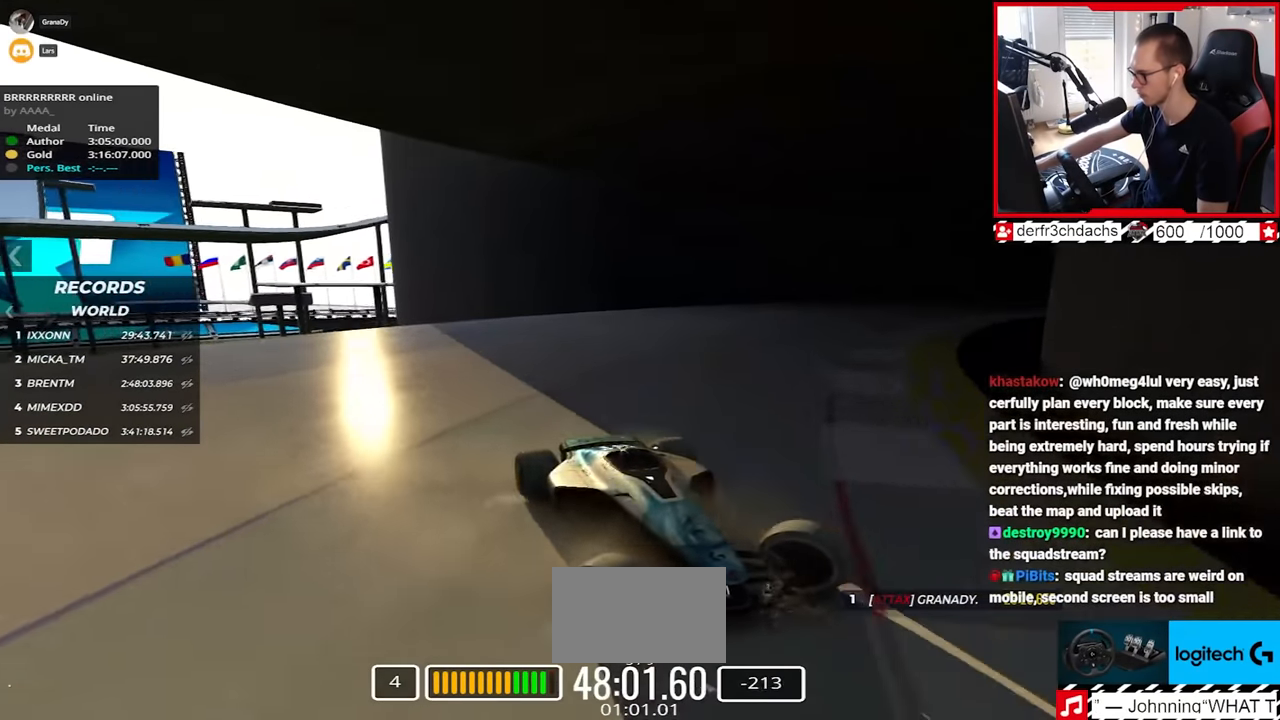
{"keys": ["left", "up"], "events": [[217, "down", "down"], [283, "down", "up"]]}
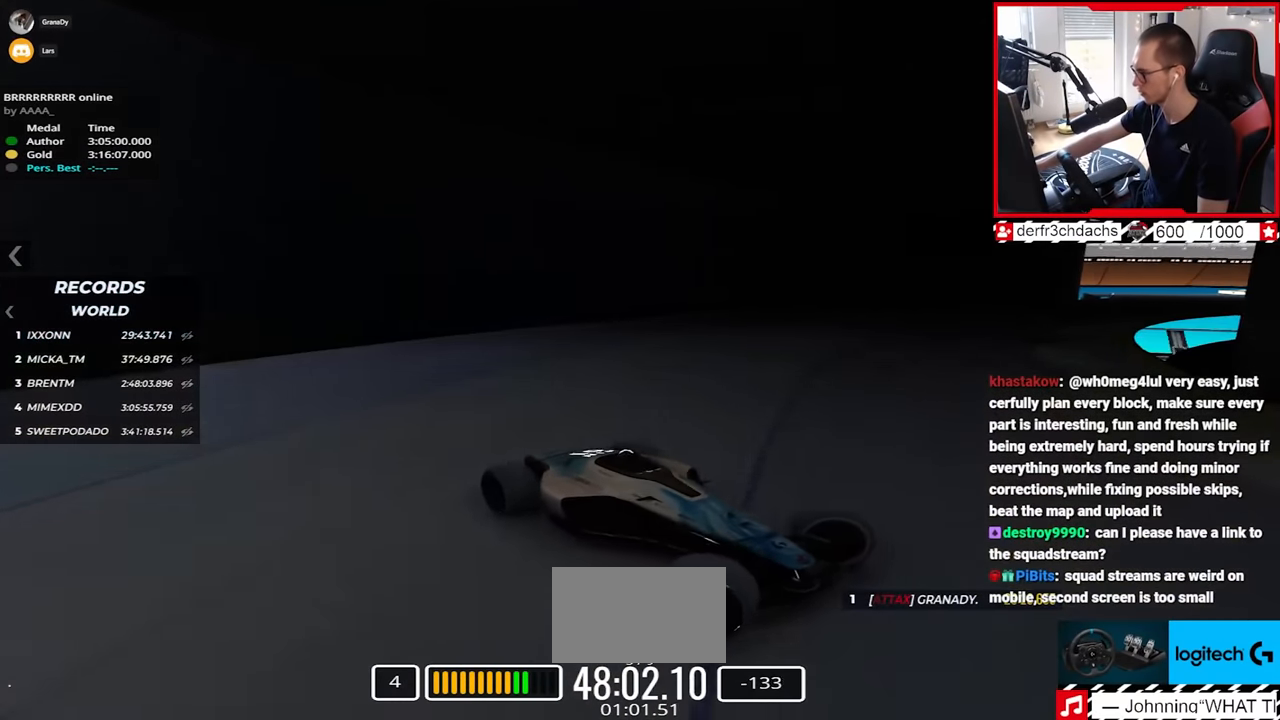
{"keys": ["left", "up"], "events": [[200, "down", "down"], [267, "down", "up"]]}